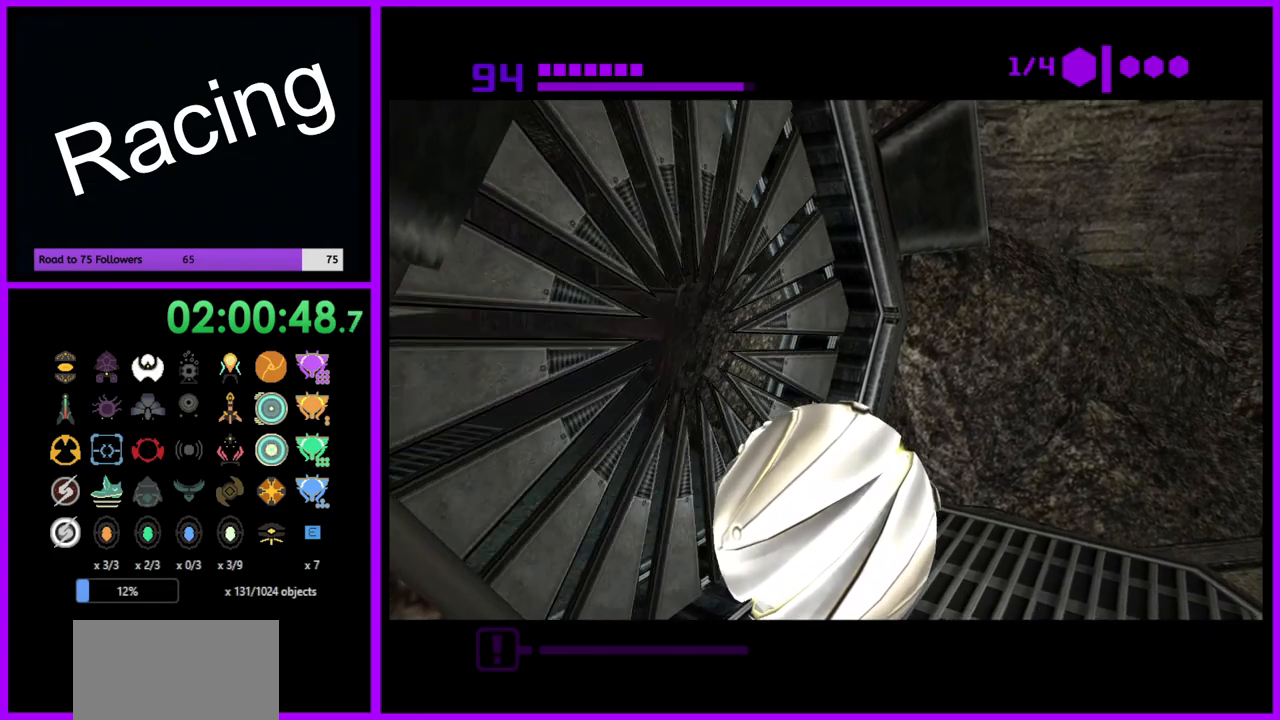
Gameplay with a controller (Nintendo layout); each line is a JSON object with the inputs held at the frame after it. "events" lists button and stick changes between this image and that frame as [ms after this image, input, new state], when the widget could be followed in between. Not read: L3 R3.
{"buttons": ["B"], "left_stick": "up-left", "right_stick": "center", "events": [[233, "left_stick", "up-left"]]}
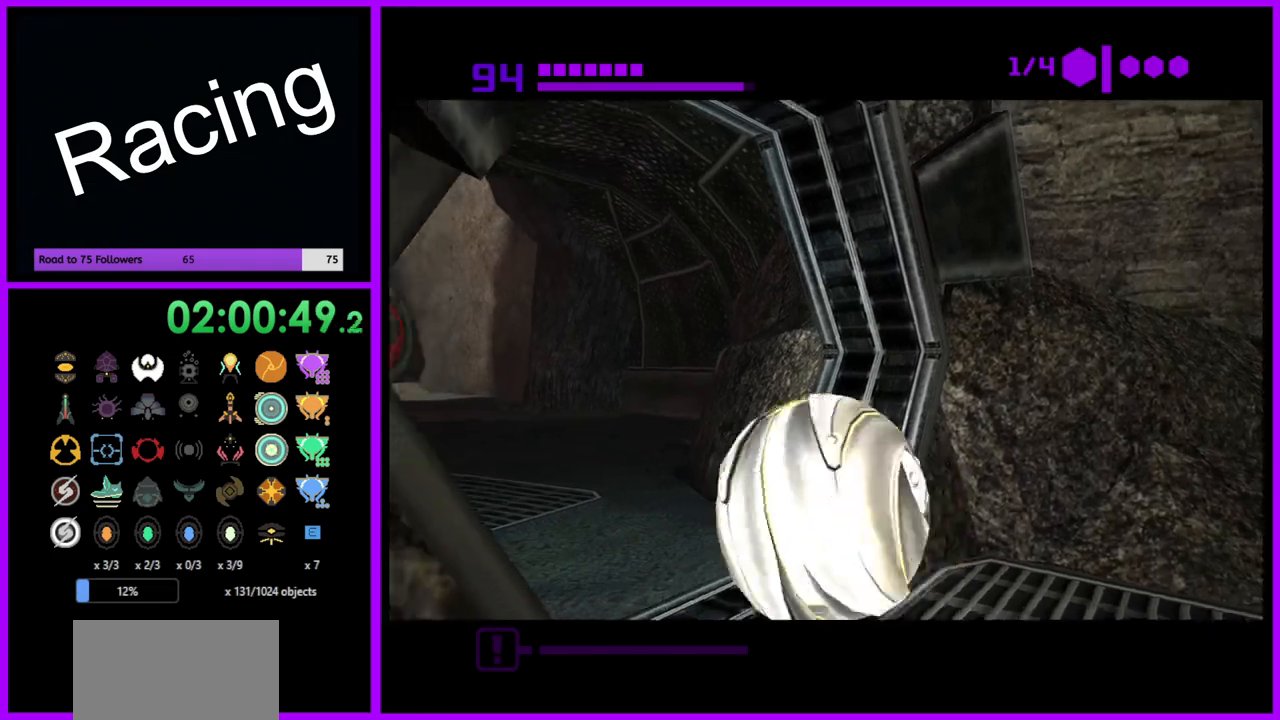
{"buttons": [], "left_stick": "up", "right_stick": "center", "events": [[300, "B", "up"], [467, "left_stick", "up"]]}
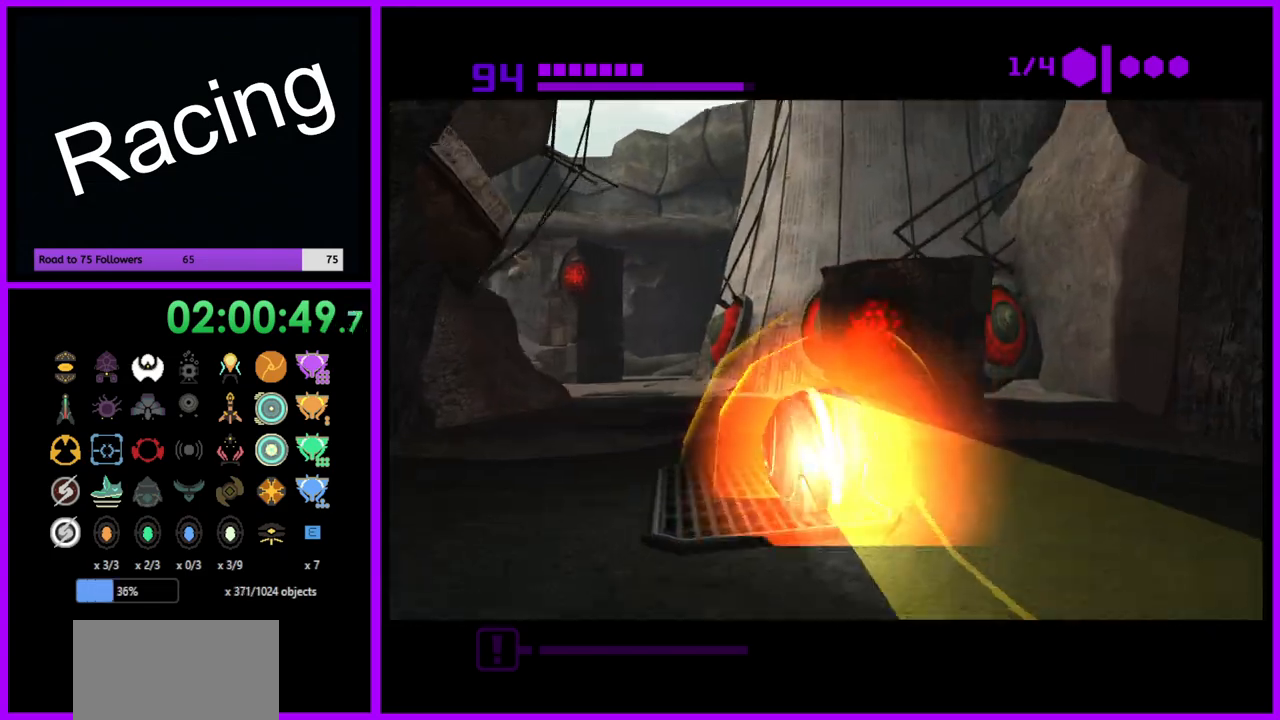
{"buttons": ["B"], "left_stick": "up-left", "right_stick": "center", "events": [[33, "B", "down"], [150, "left_stick", "up-left"]]}
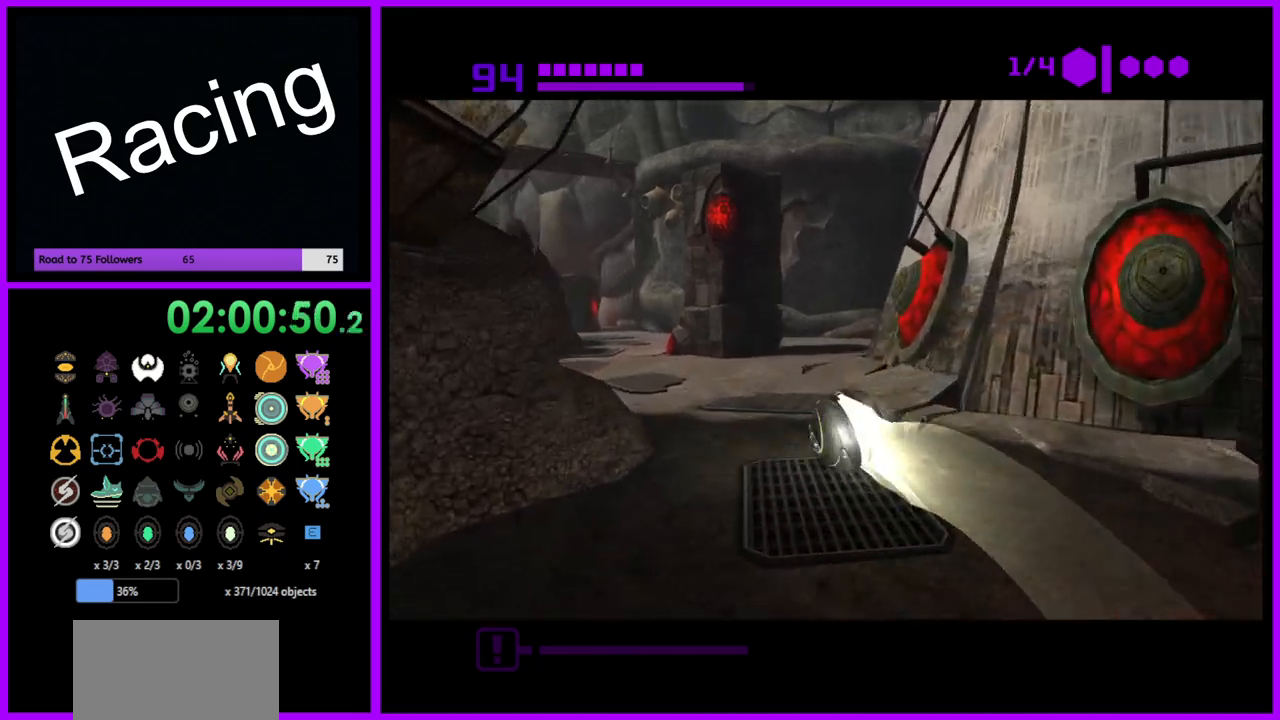
{"buttons": ["B"], "left_stick": "up", "right_stick": "center", "events": [[250, "left_stick", "up"]]}
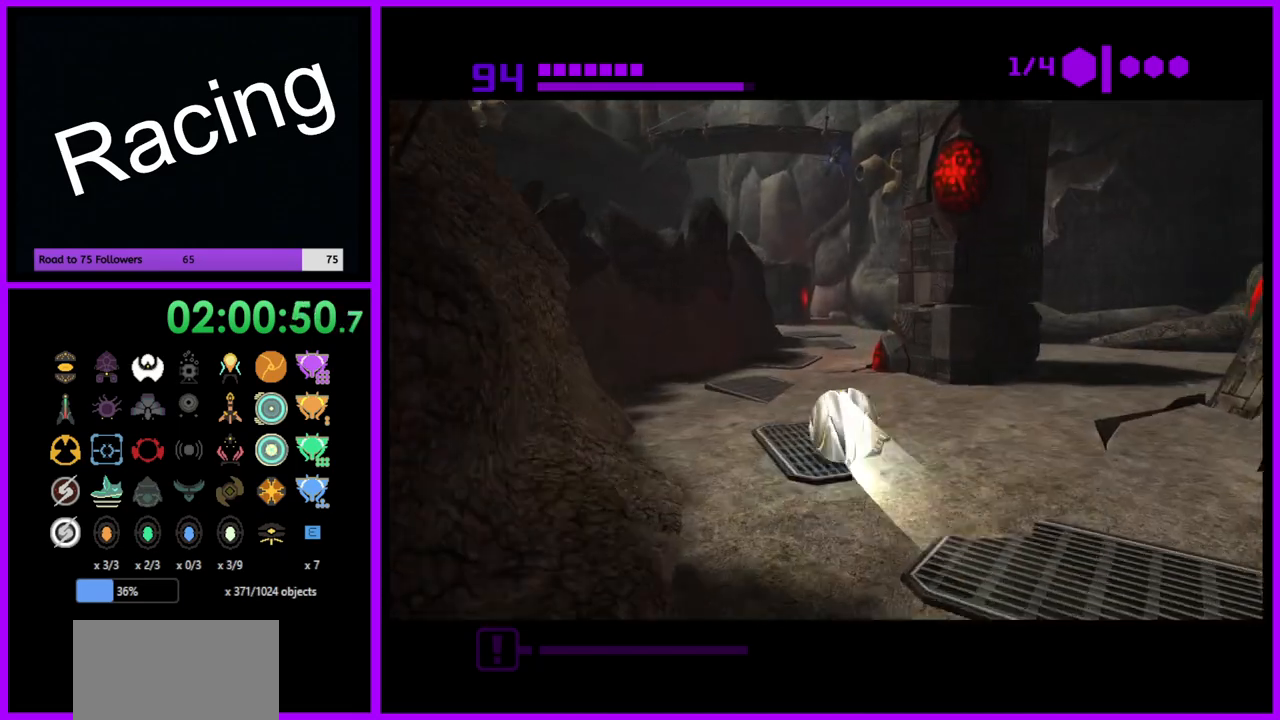
{"buttons": [], "left_stick": "up", "right_stick": "center", "events": [[200, "B", "up"]]}
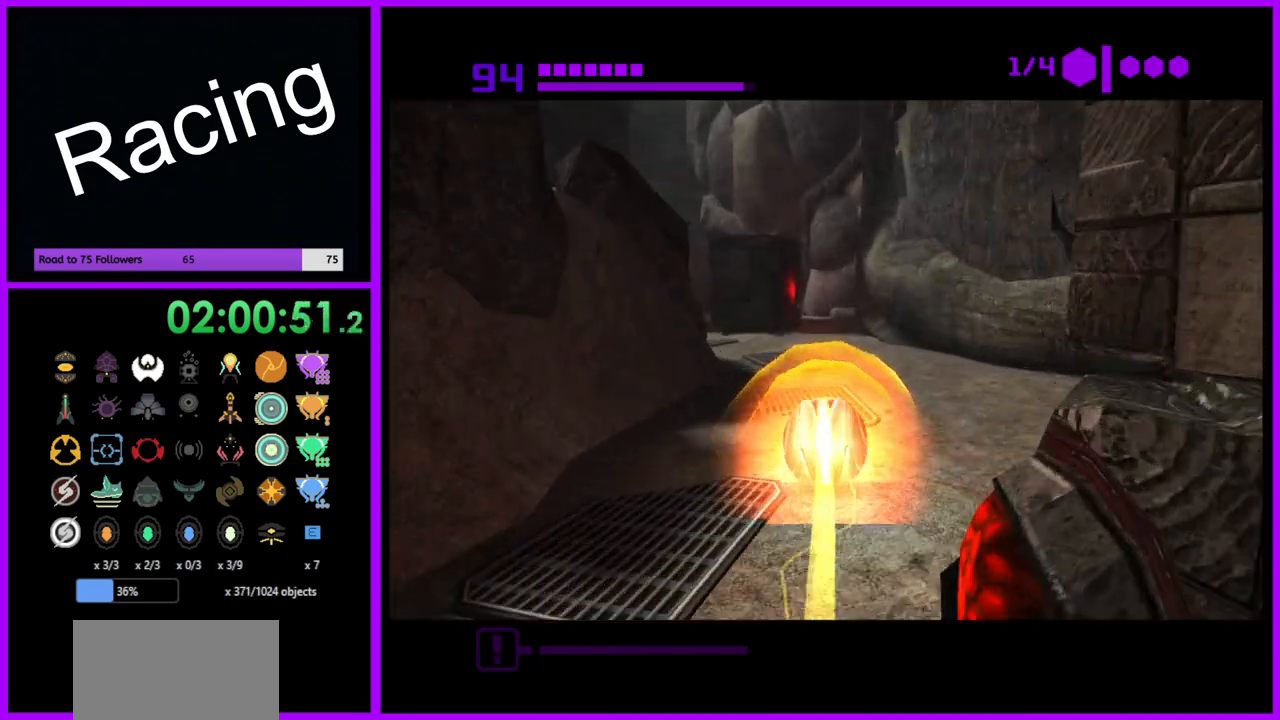
{"buttons": ["X"], "left_stick": "up-left", "right_stick": "center", "events": [[33, "B", "down"], [50, "left_stick", "up-left"], [250, "left_stick", "left"], [333, "B", "up"], [450, "left_stick", "up-left"], [500, "X", "down"]]}
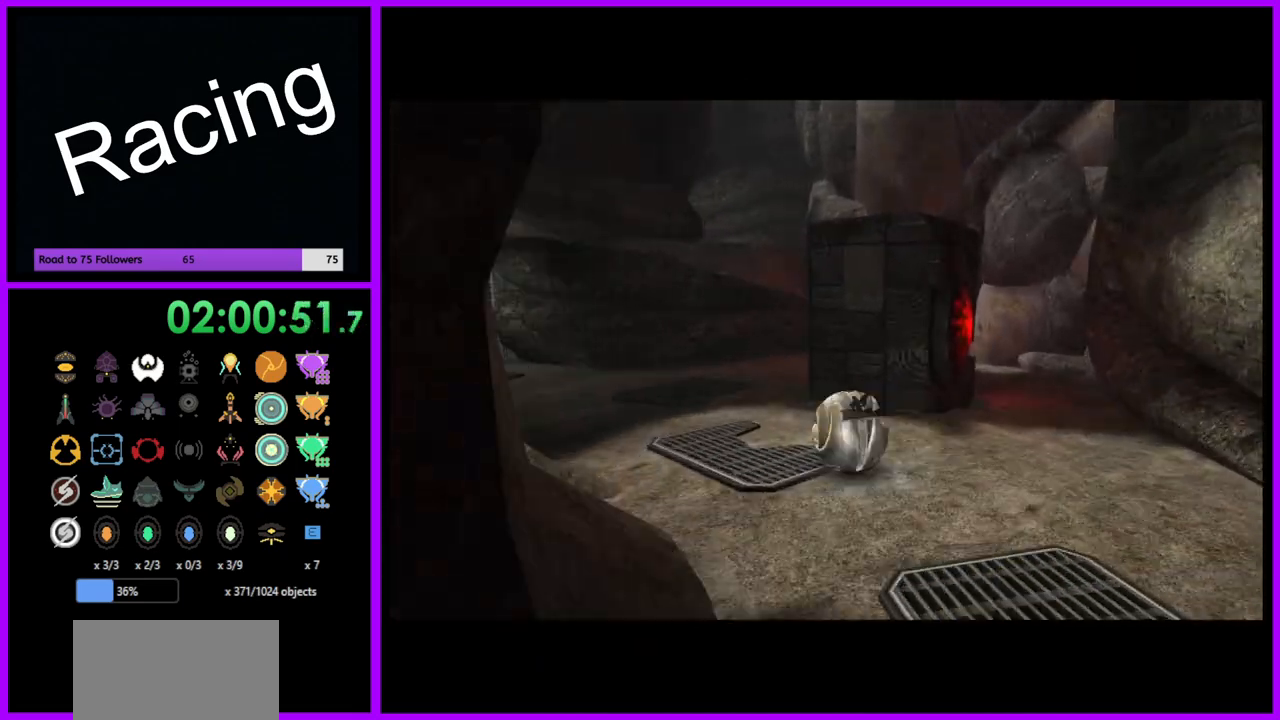
{"buttons": [], "left_stick": "up-right", "right_stick": "center", "events": [[50, "left_stick", "up"], [100, "X", "up"], [400, "left_stick", "up-right"]]}
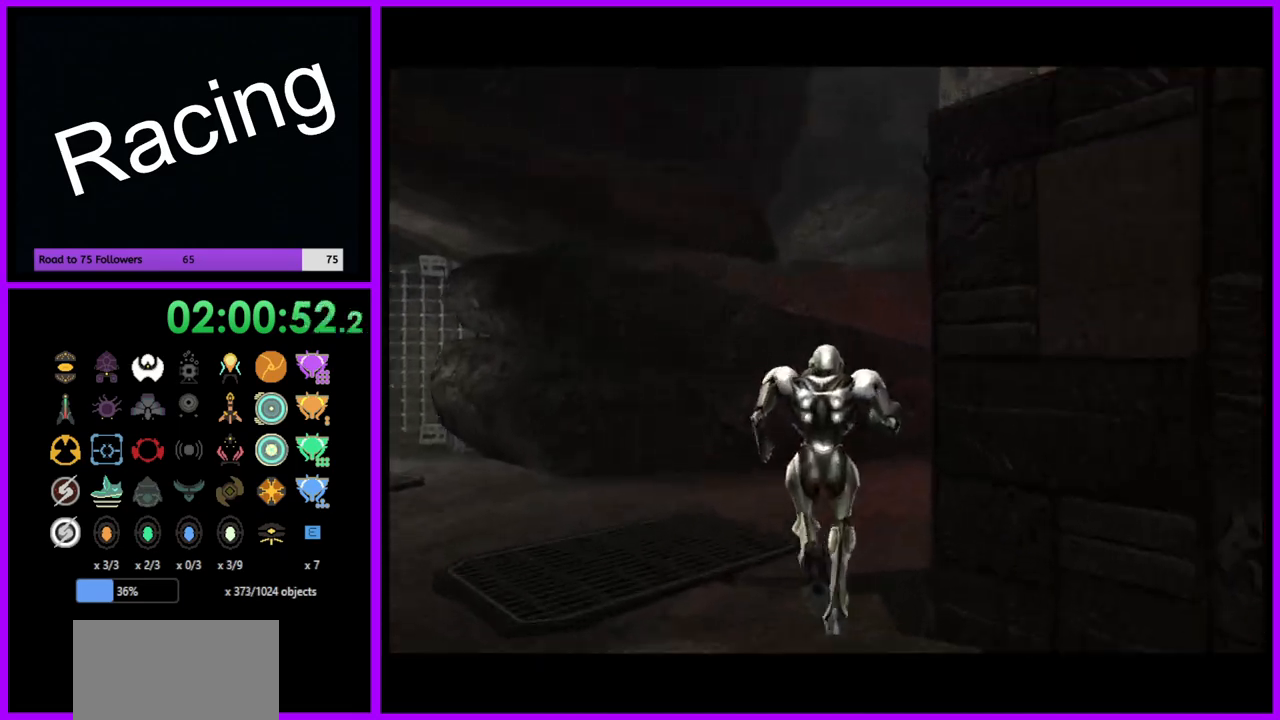
{"buttons": [], "left_stick": "up-right", "right_stick": "center", "events": []}
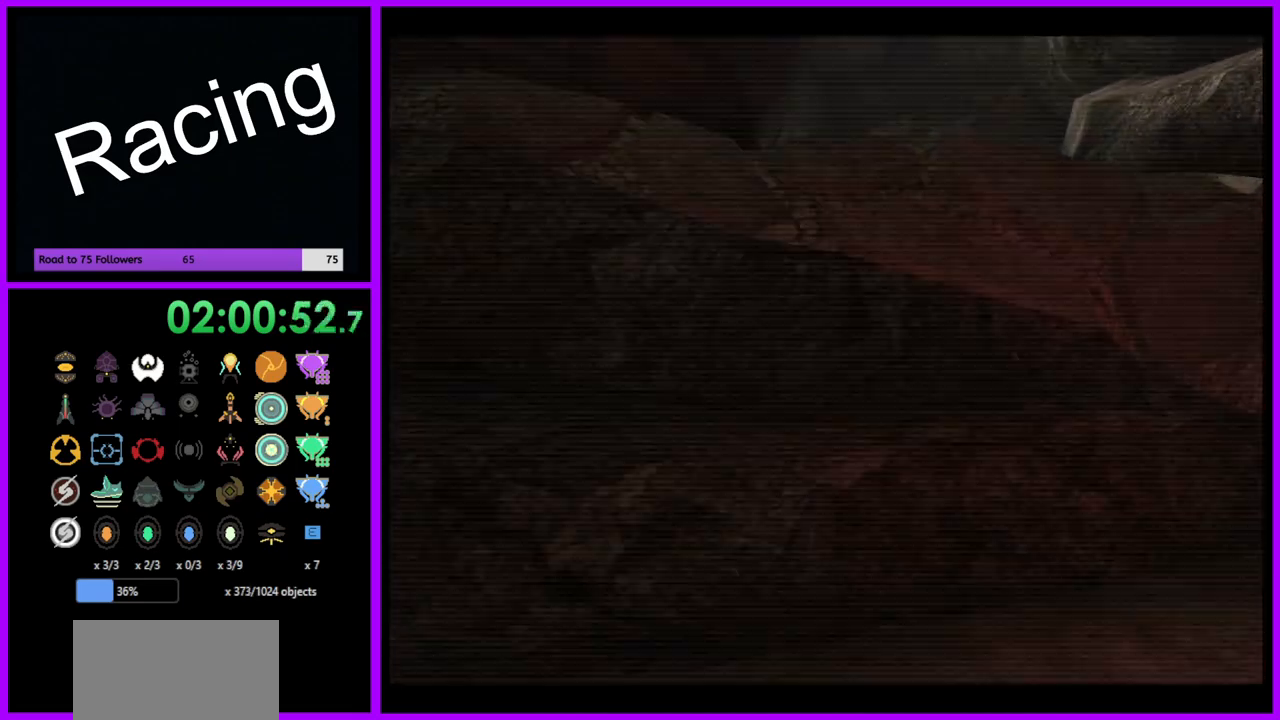
{"buttons": [], "left_stick": "up", "right_stick": "center", "events": [[83, "B", "down"], [267, "B", "up"], [483, "left_stick", "up"]]}
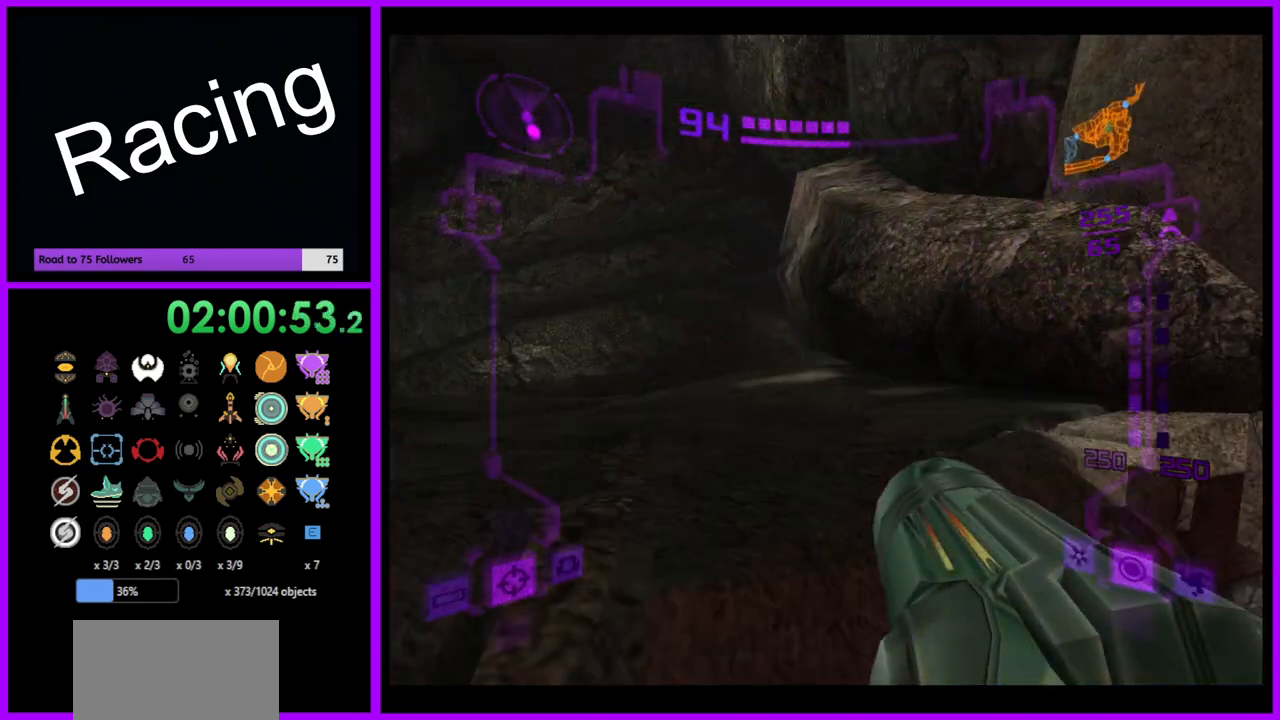
{"buttons": ["L1", "R1"], "left_stick": "up", "right_stick": "center", "events": [[17, "B", "down"], [17, "L1", "down"], [83, "left_stick", "up-left"], [133, "B", "up"], [417, "R1", "down"], [467, "left_stick", "up"]]}
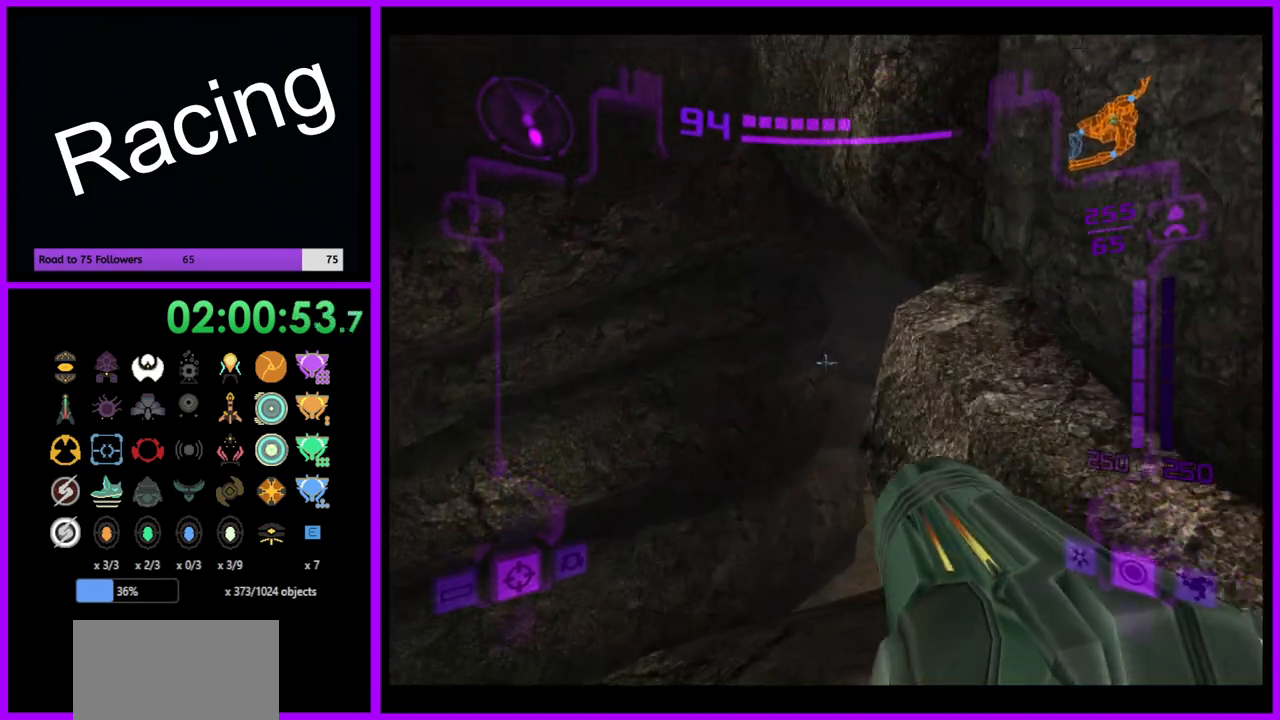
{"buttons": ["L1"], "left_stick": "up", "right_stick": "center", "events": [[50, "L1", "up"], [67, "left_stick", "up-right"], [183, "left_stick", "right"], [383, "R1", "up"], [433, "L1", "down"], [450, "left_stick", "up"]]}
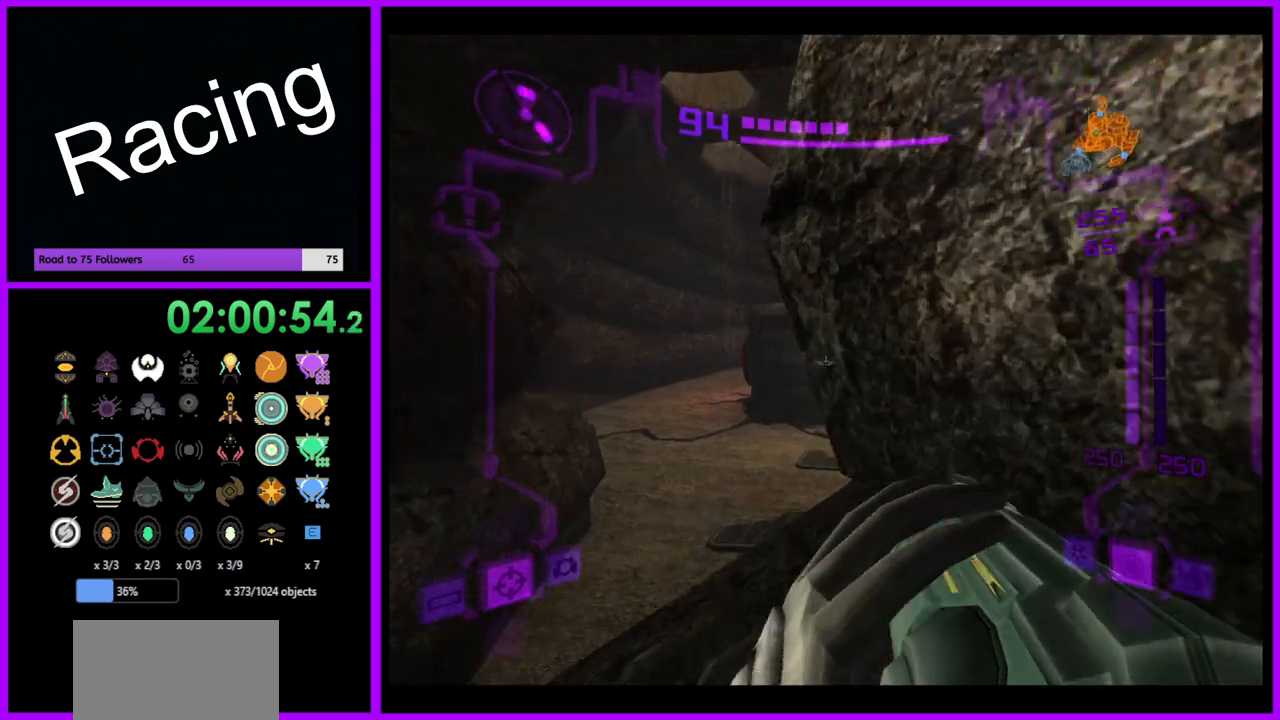
{"buttons": [], "left_stick": "up", "right_stick": "center", "events": [[17, "left_stick", "up-left"], [433, "left_stick", "up"], [467, "L1", "up"]]}
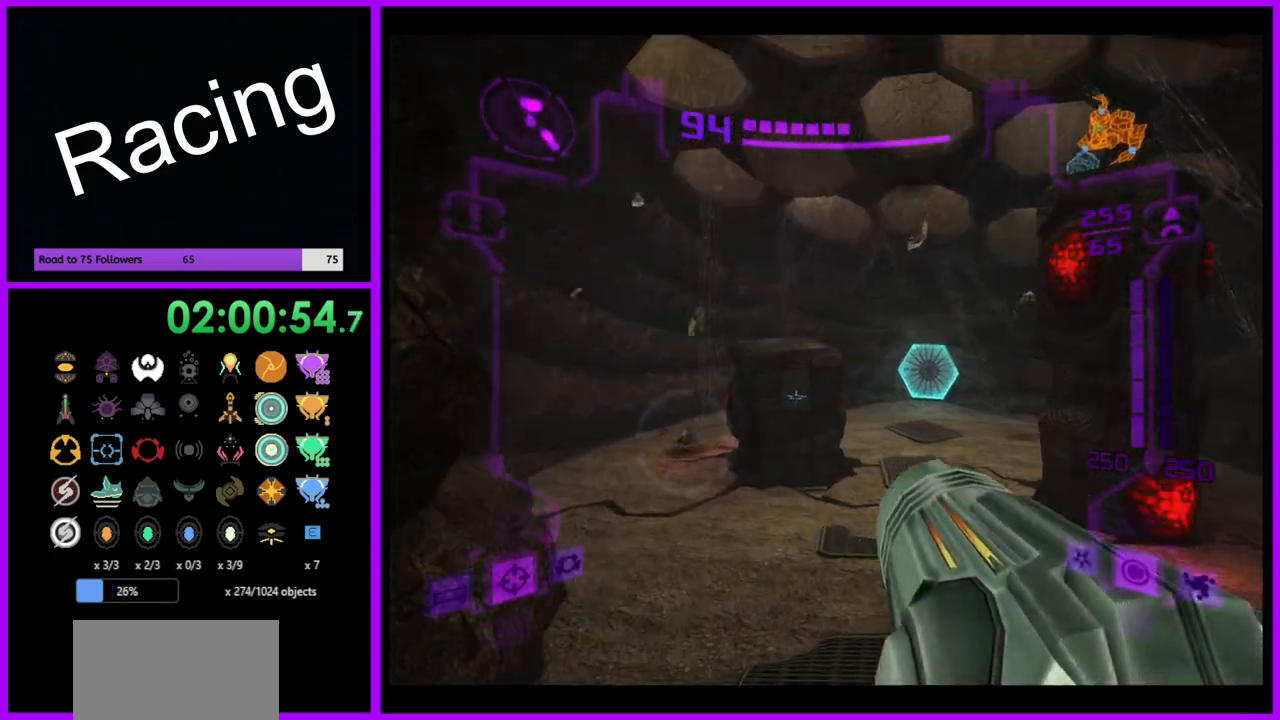
{"buttons": [], "left_stick": "up", "right_stick": "center", "events": [[33, "left_stick", "up-right"], [267, "left_stick", "up"]]}
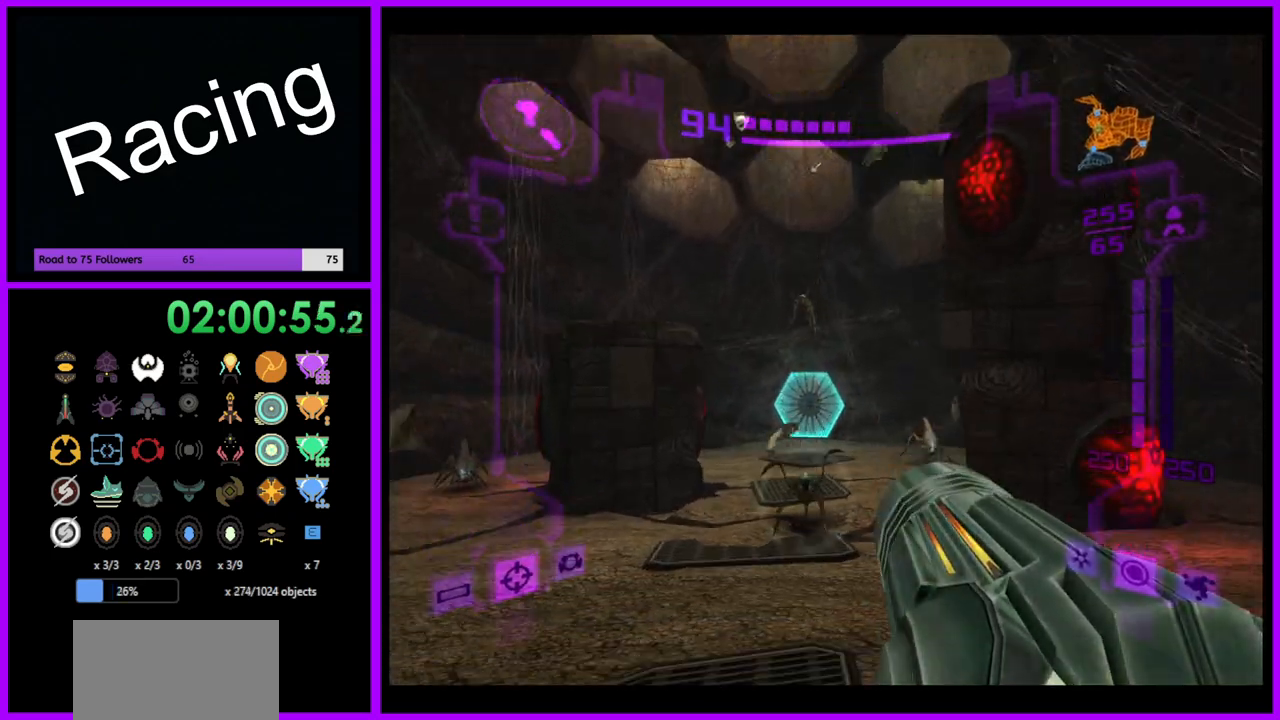
{"buttons": ["L1"], "left_stick": "up", "right_stick": "center", "events": [[33, "L1", "down"], [67, "left_stick", "up-left"], [250, "left_stick", "up"], [350, "B", "down"], [483, "B", "up"]]}
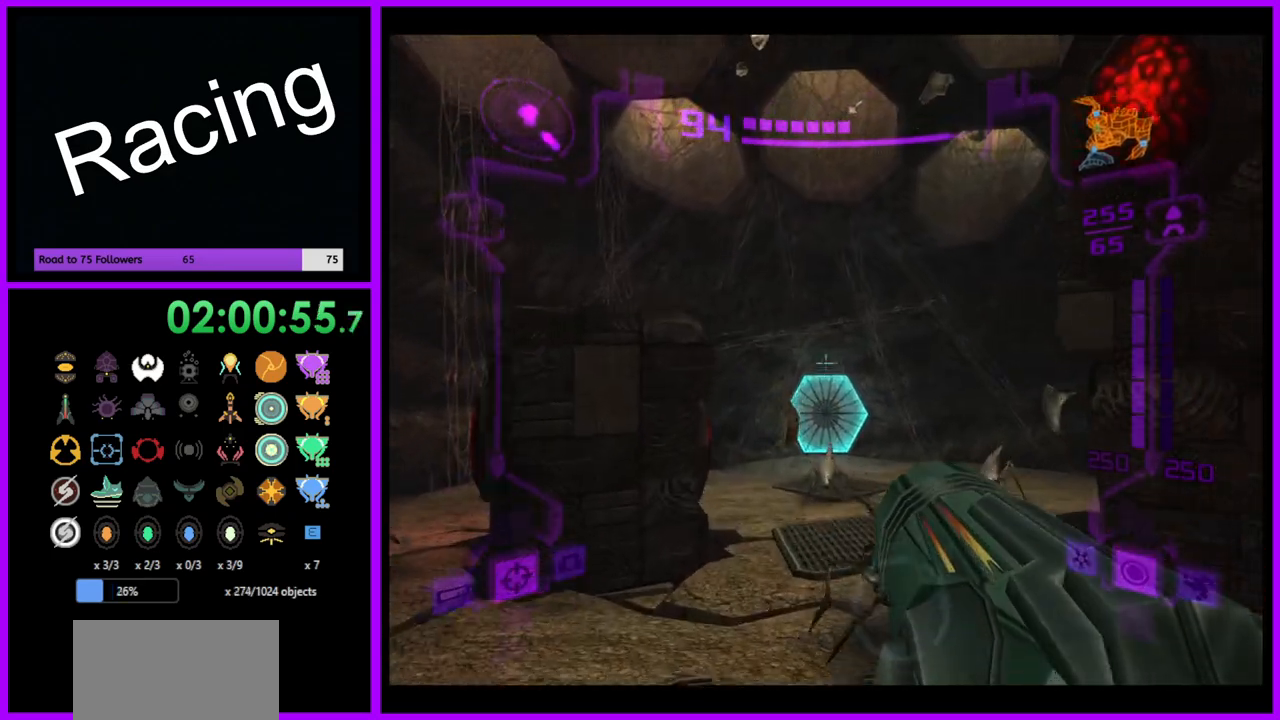
{"buttons": ["L1", "R1"], "left_stick": "up", "right_stick": "center", "events": [[83, "R1", "down"], [200, "R1", "up"], [450, "R1", "down"]]}
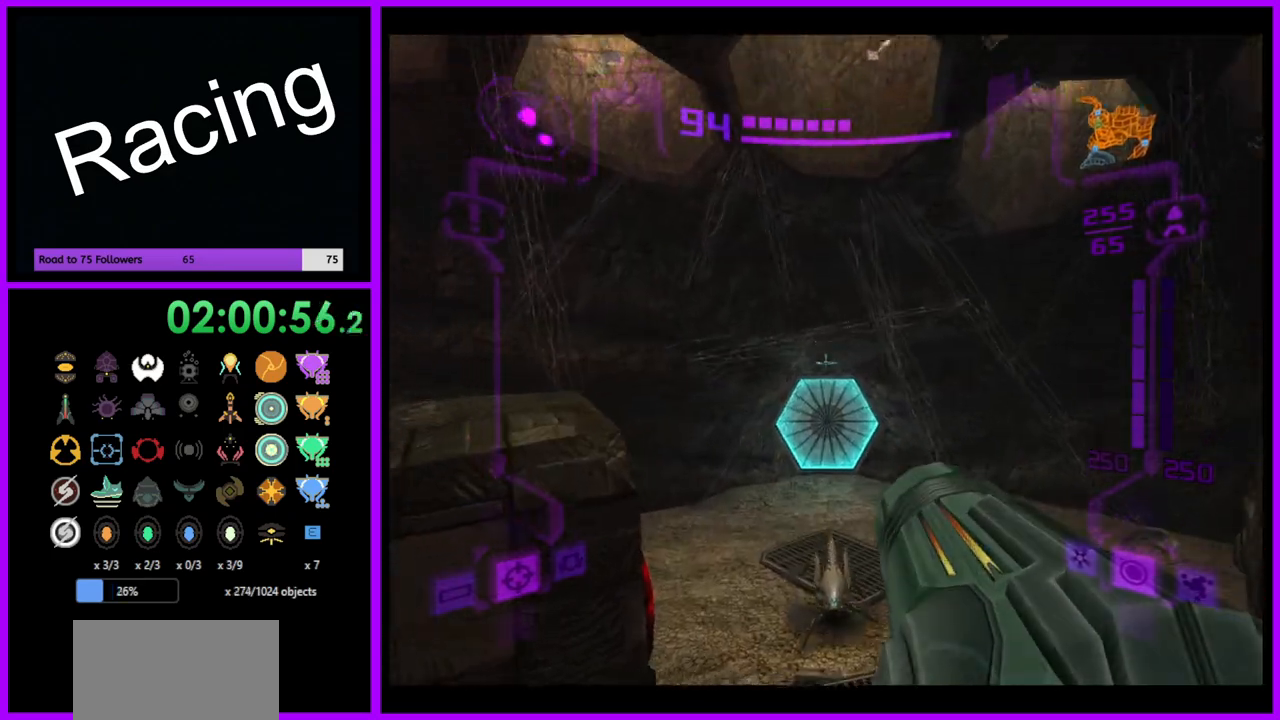
{"buttons": ["L1"], "left_stick": "up", "right_stick": "center", "events": [[83, "R1", "up"], [233, "A", "down"], [333, "A", "up"], [417, "B", "down"], [483, "B", "up"]]}
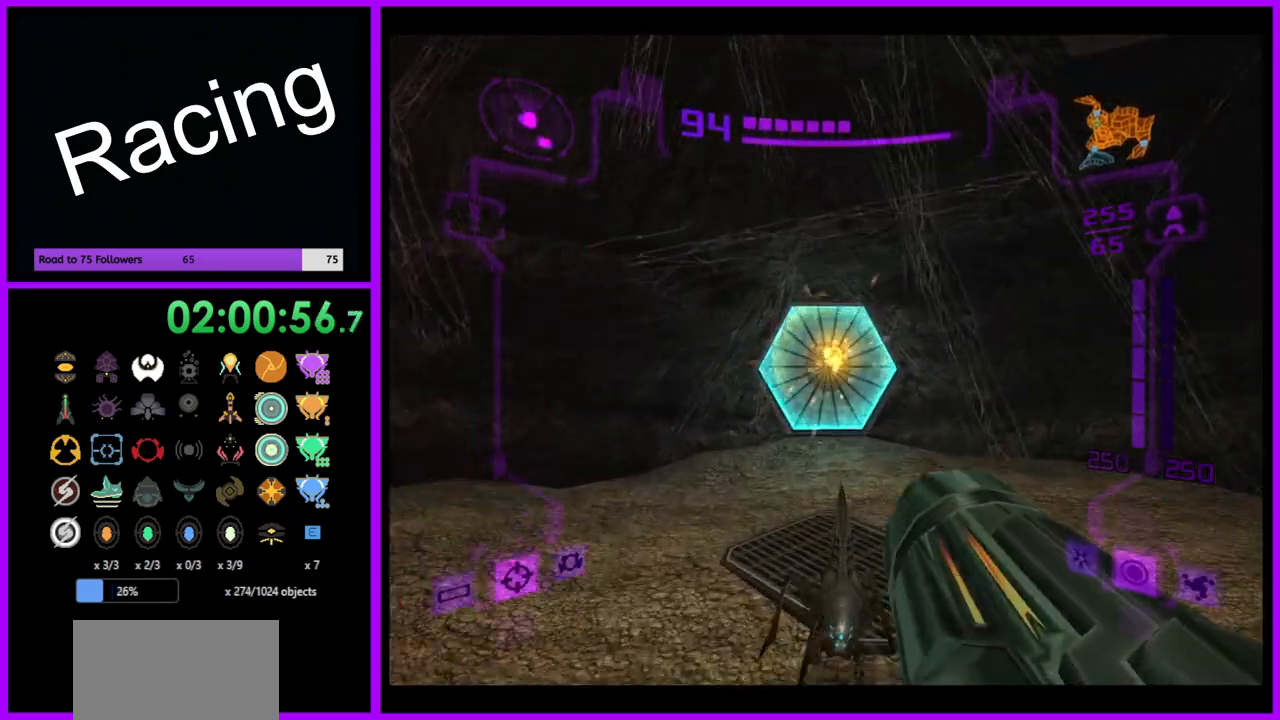
{"buttons": ["L1"], "left_stick": "up", "right_stick": "center", "events": [[317, "X", "down"], [433, "X", "up"]]}
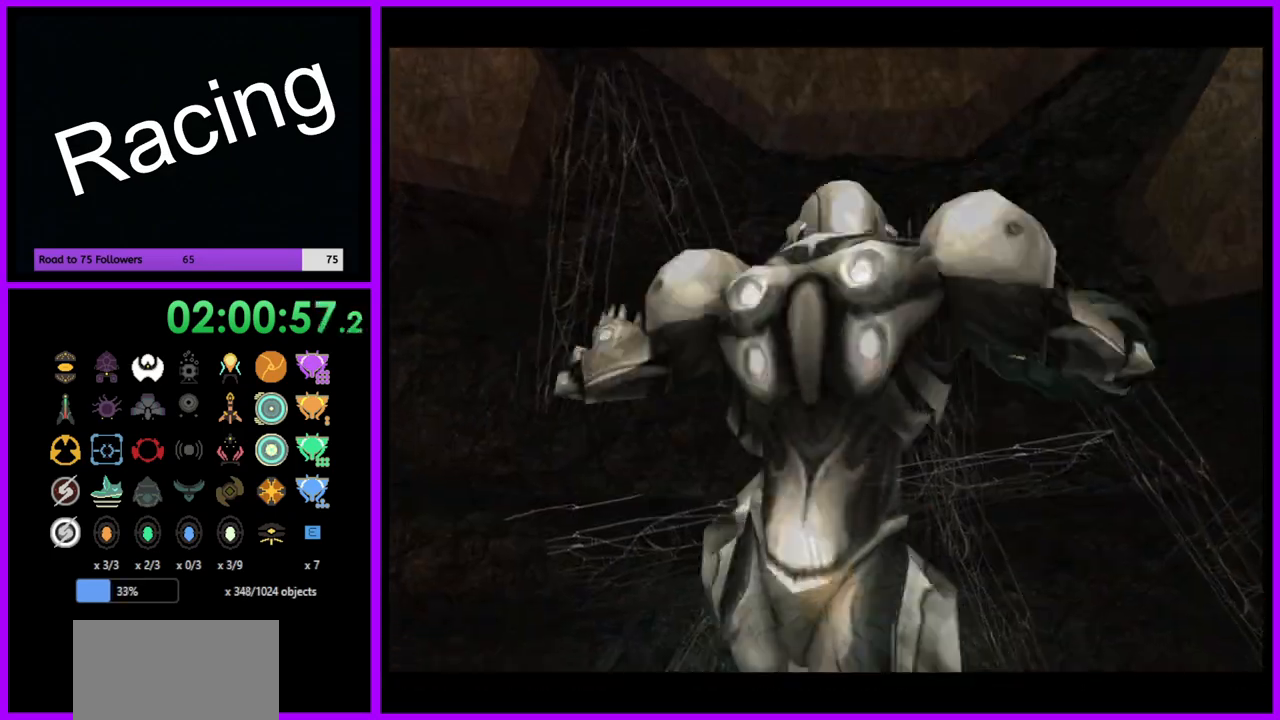
{"buttons": [], "left_stick": "up", "right_stick": "center", "events": [[433, "L1", "up"]]}
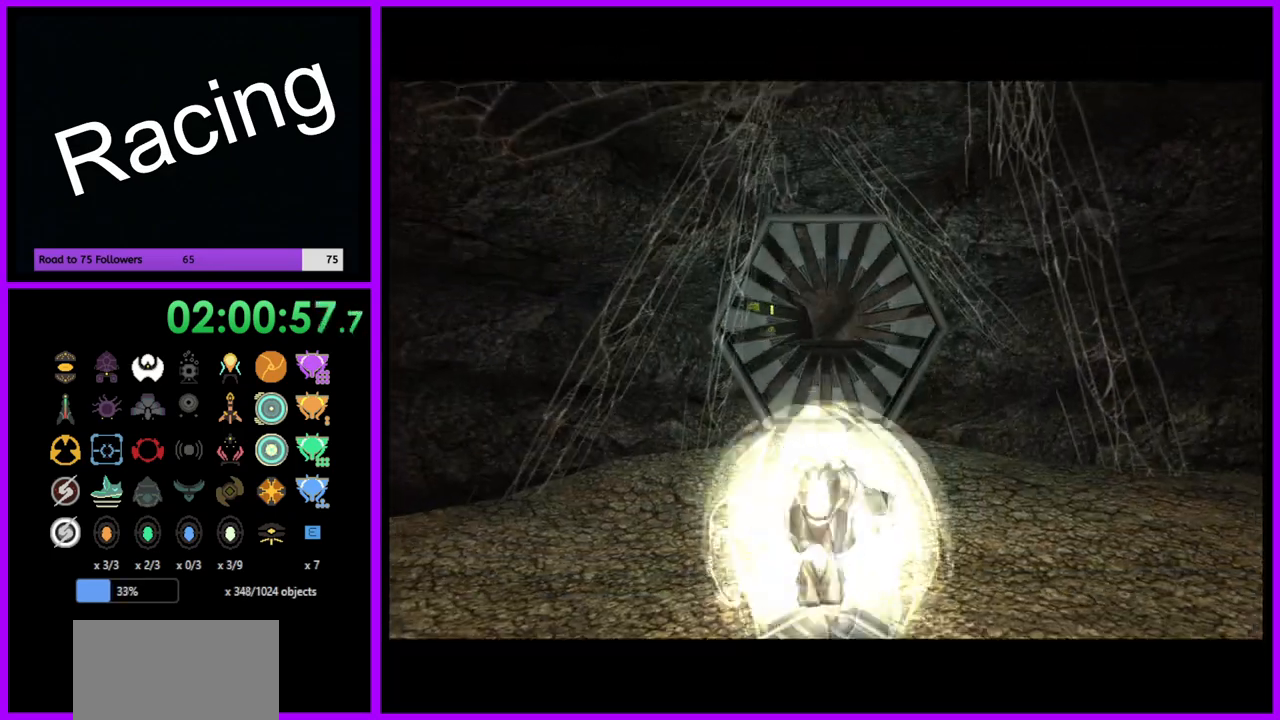
{"buttons": ["B"], "left_stick": "up", "right_stick": "center", "events": [[283, "B", "down"]]}
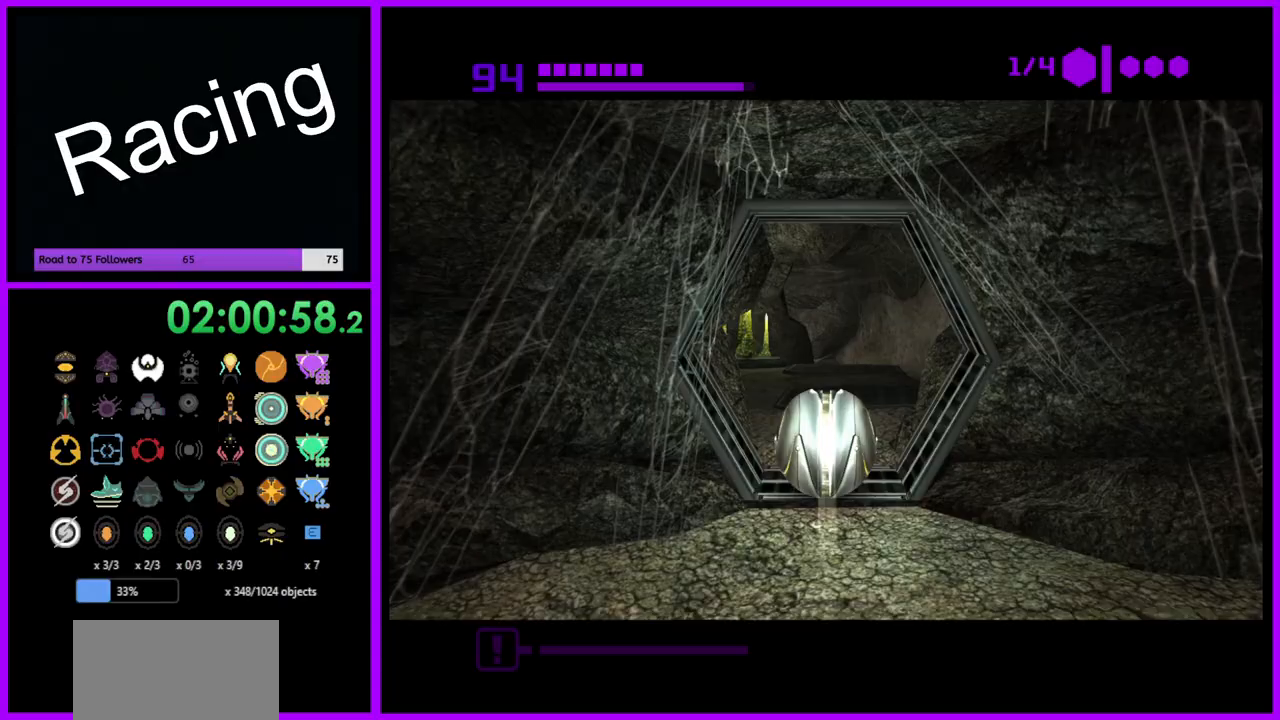
{"buttons": ["B"], "left_stick": "up", "right_stick": "center", "events": [[367, "B", "up"], [500, "B", "down"]]}
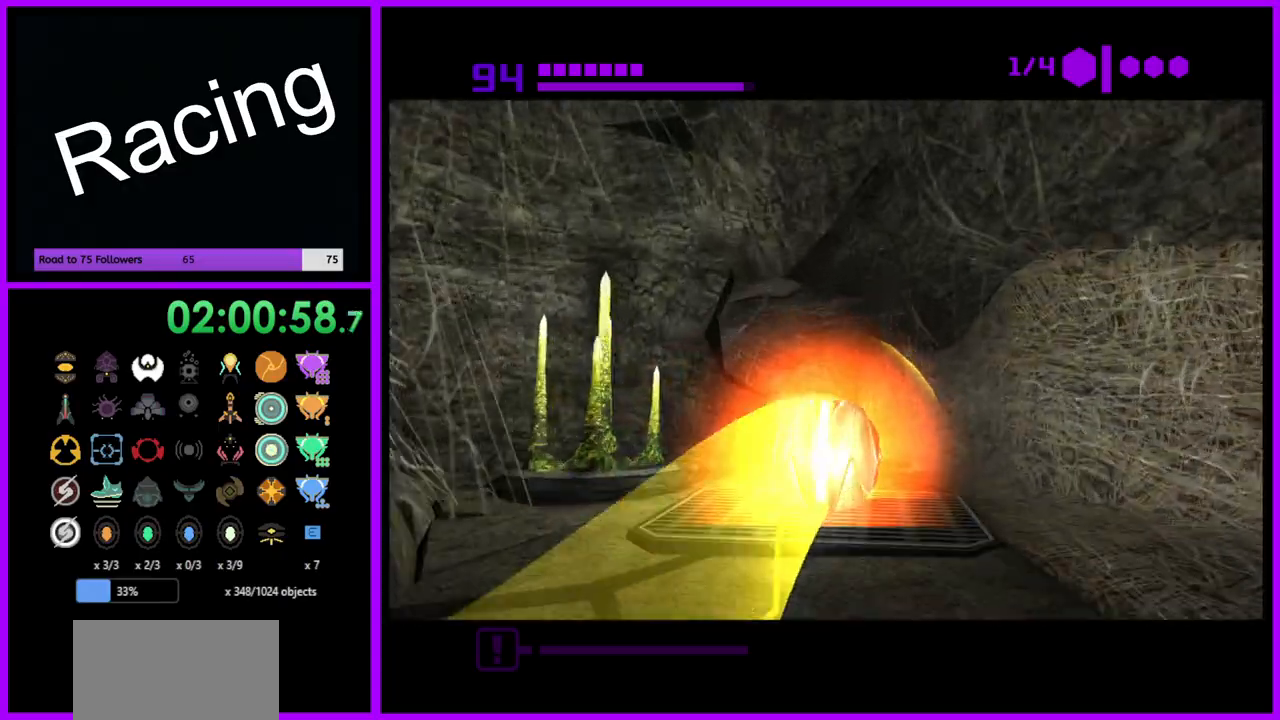
{"buttons": ["B"], "left_stick": "up-left", "right_stick": "center", "events": [[167, "left_stick", "up-left"]]}
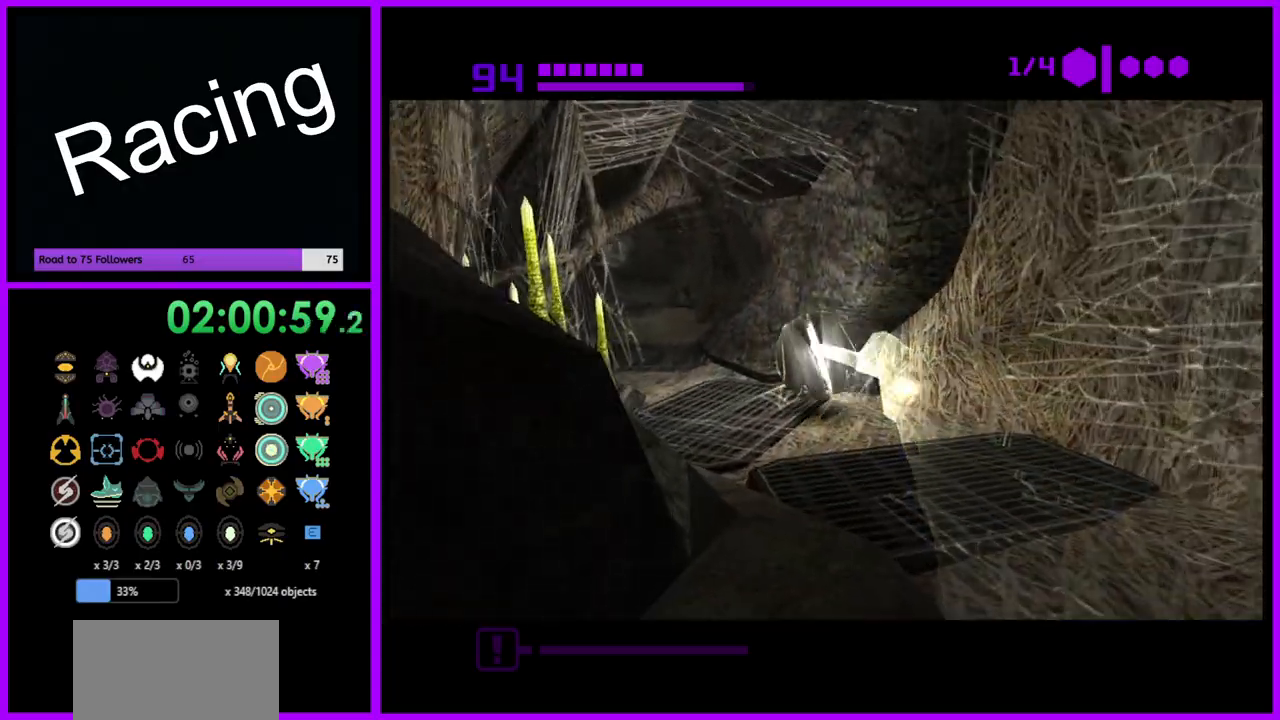
{"buttons": ["B"], "left_stick": "up", "right_stick": "center", "events": [[367, "left_stick", "up-right"], [483, "left_stick", "up"]]}
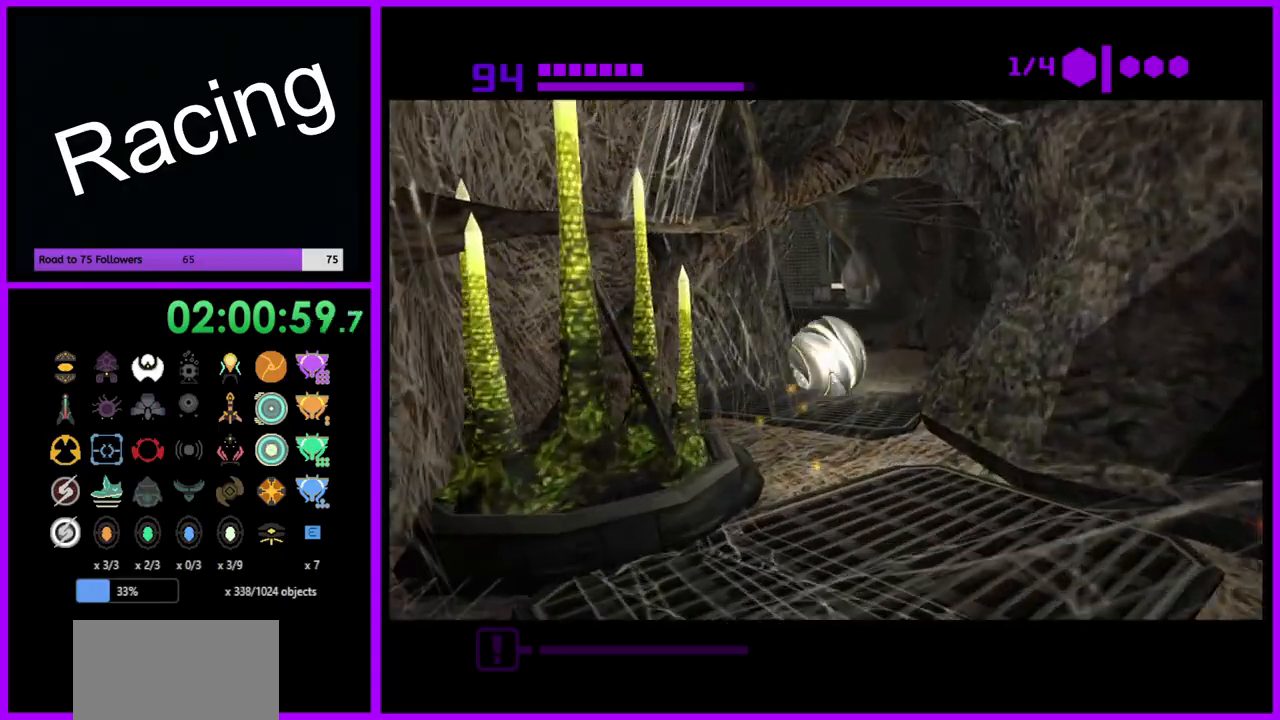
{"buttons": ["B"], "left_stick": "up-left", "right_stick": "center", "events": [[367, "B", "up"], [483, "B", "down"], [483, "left_stick", "up-left"]]}
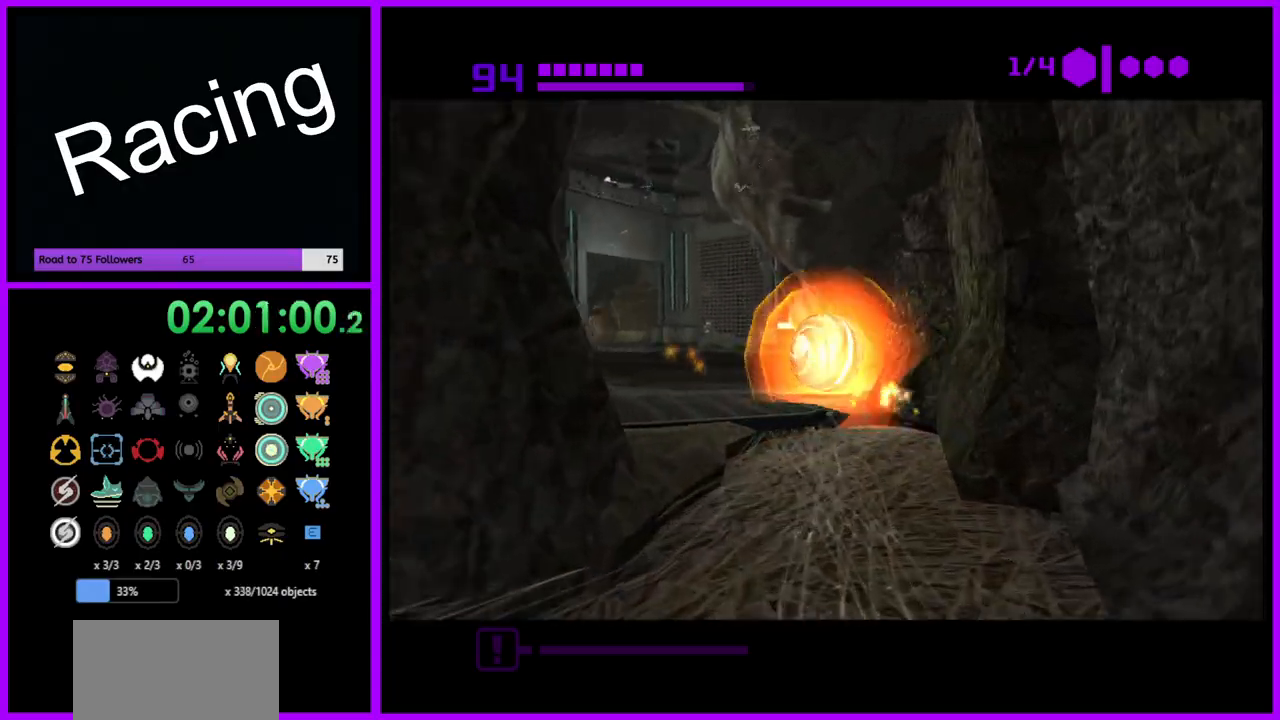
{"buttons": ["B"], "left_stick": "up", "right_stick": "center", "events": [[300, "left_stick", "up"]]}
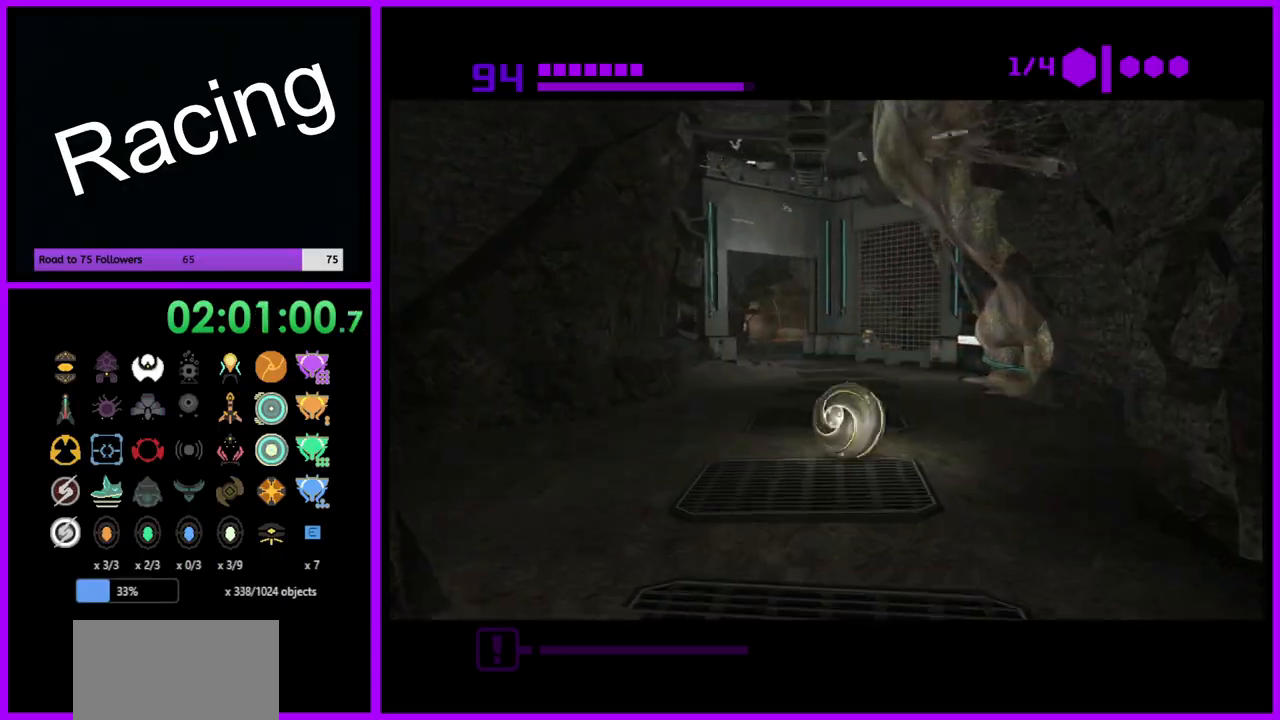
{"buttons": [], "left_stick": "up", "right_stick": "center", "events": [[483, "B", "up"]]}
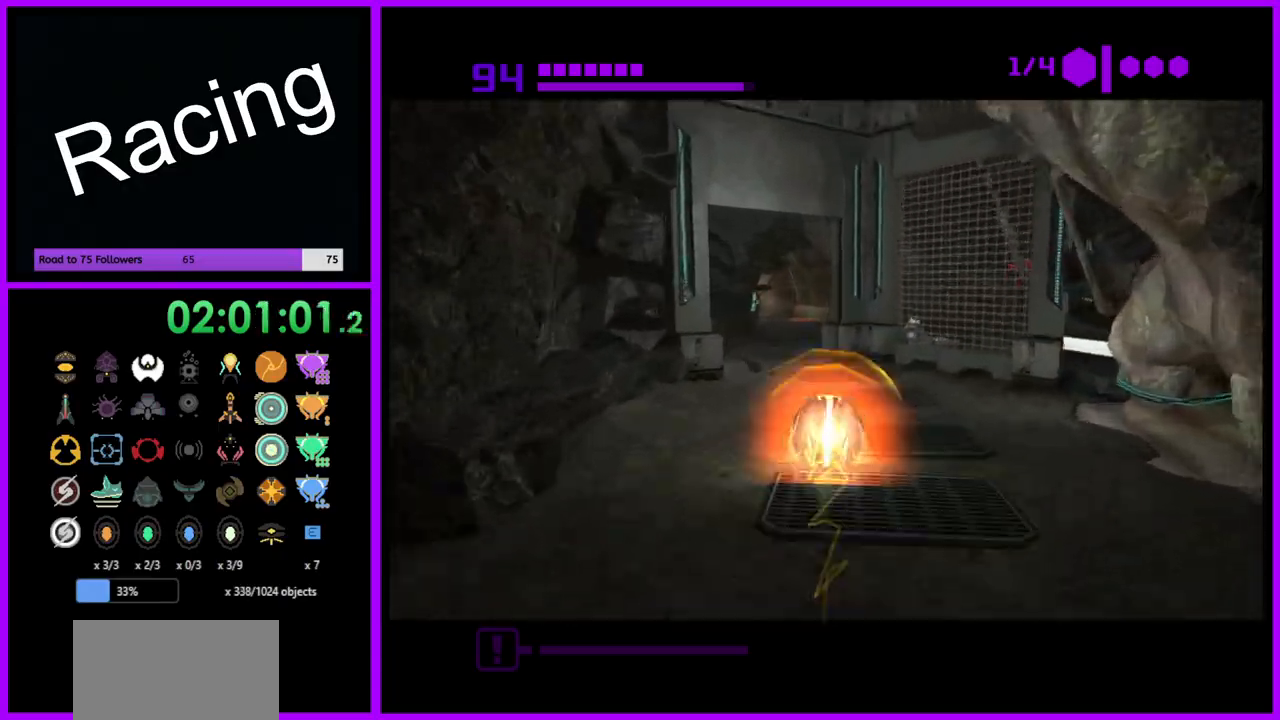
{"buttons": ["B"], "left_stick": "up", "right_stick": "center", "events": [[117, "B", "down"]]}
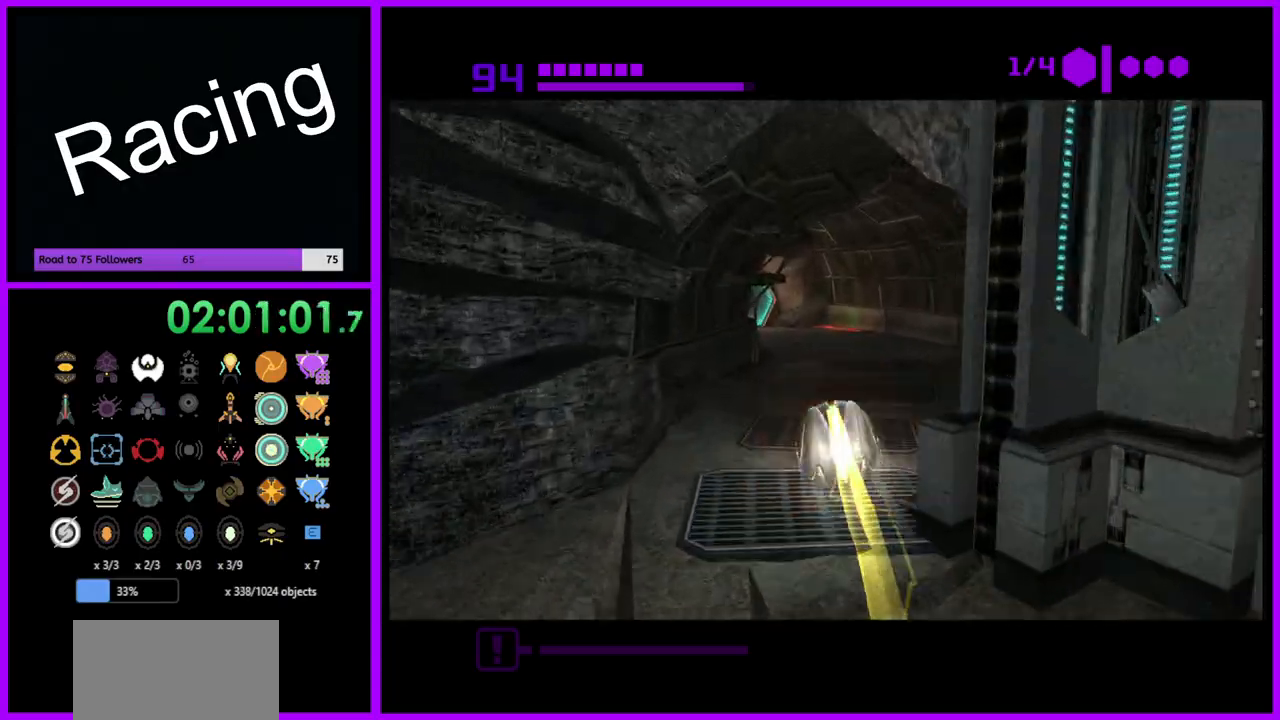
{"buttons": ["B"], "left_stick": "up-left", "right_stick": "center", "events": [[400, "left_stick", "up-left"]]}
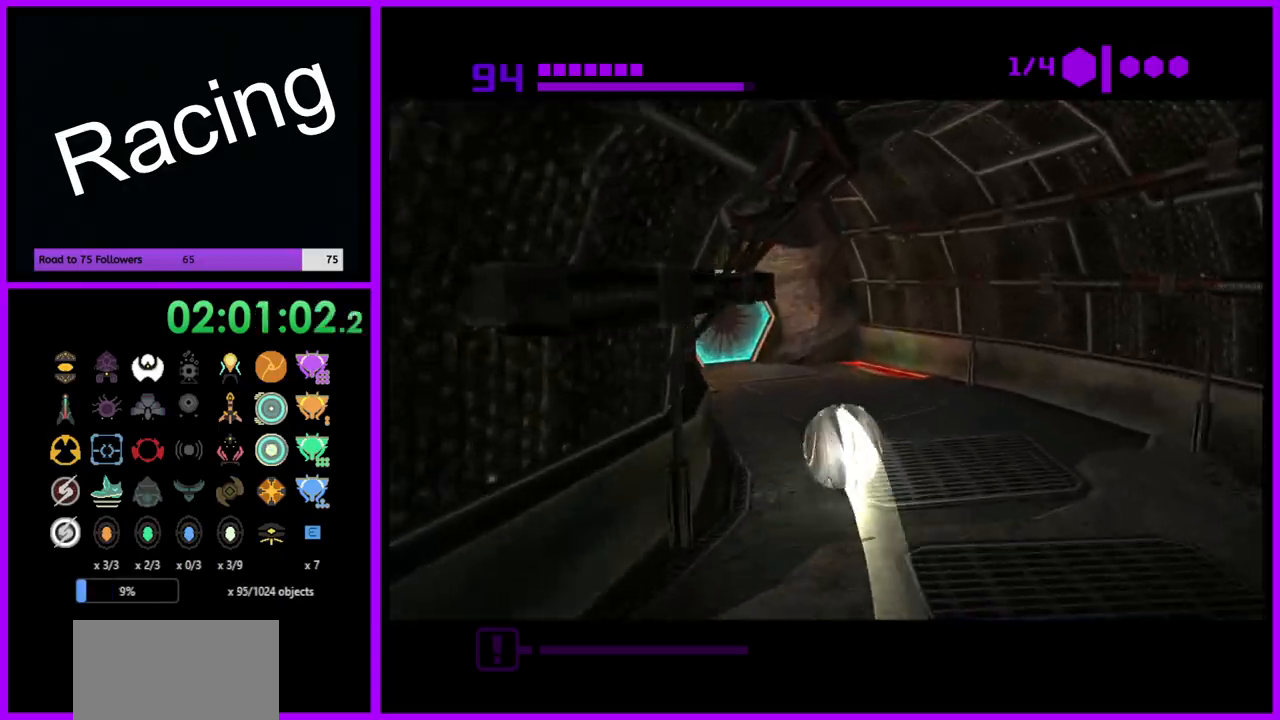
{"buttons": [], "left_stick": "center", "right_stick": "center", "events": [[67, "B", "up"], [317, "left_stick", "up"], [383, "A", "down"], [467, "A", "up"], [467, "left_stick", "center"]]}
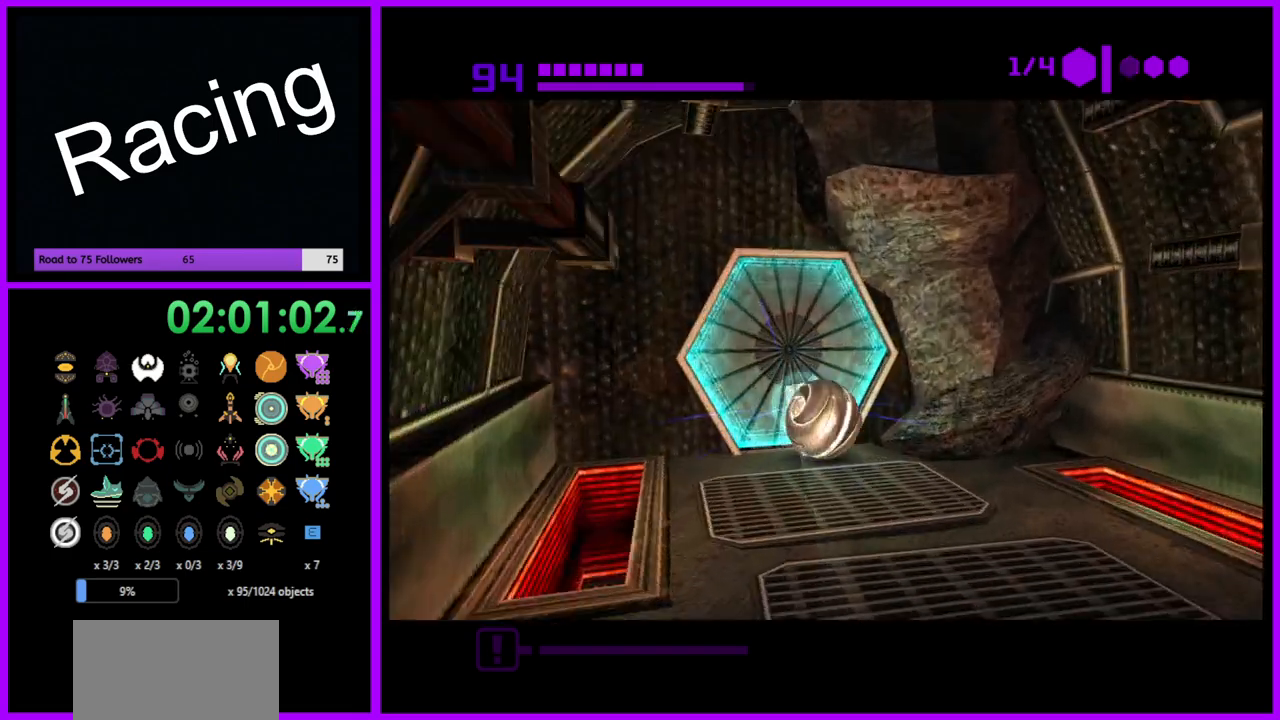
{"buttons": [], "left_stick": "center", "right_stick": "center", "events": [[83, "left_stick", "down"], [217, "left_stick", "center"], [383, "left_stick", "up-left"], [500, "left_stick", "center"]]}